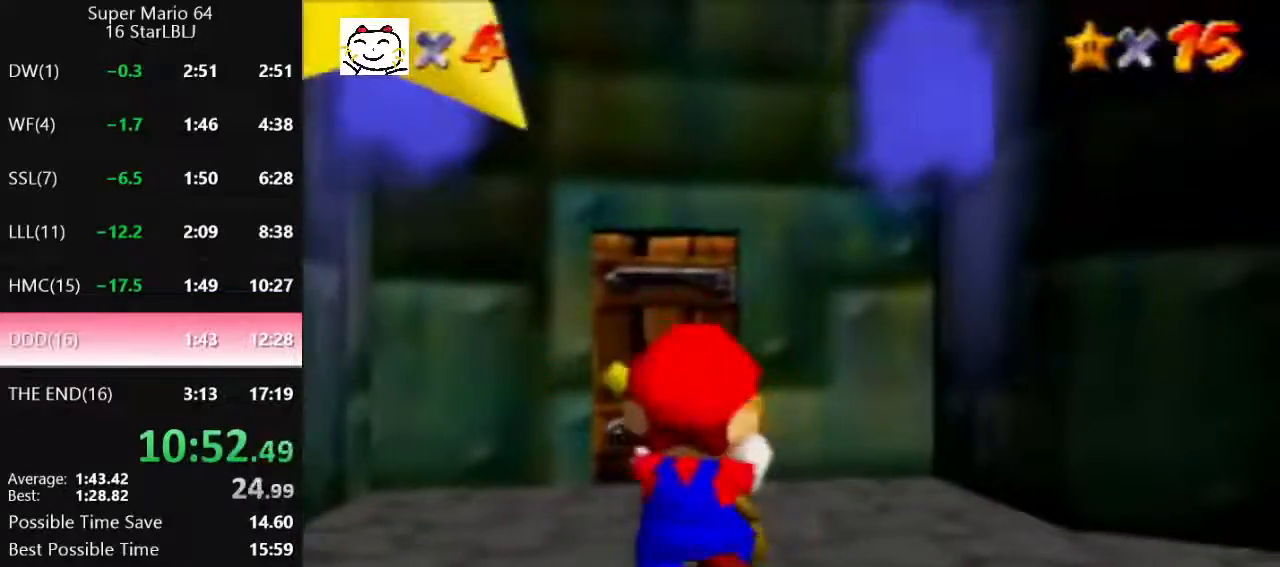
Gameplay with a controller (Nintendo layout); each line is a JSON object with the inputs held at the frame after it. "events" lists button and stick changes between this image and that frame as [ms after this image, input, new state], when the widget could be followed in between. Not read: L1 L3 R3.
{"buttons": [], "left_stick": "up-left", "events": [[33, "A", "down"], [100, "A", "up"], [133, "left_stick", "up-right"], [233, "left_stick", "up"], [433, "left_stick", "up-left"]]}
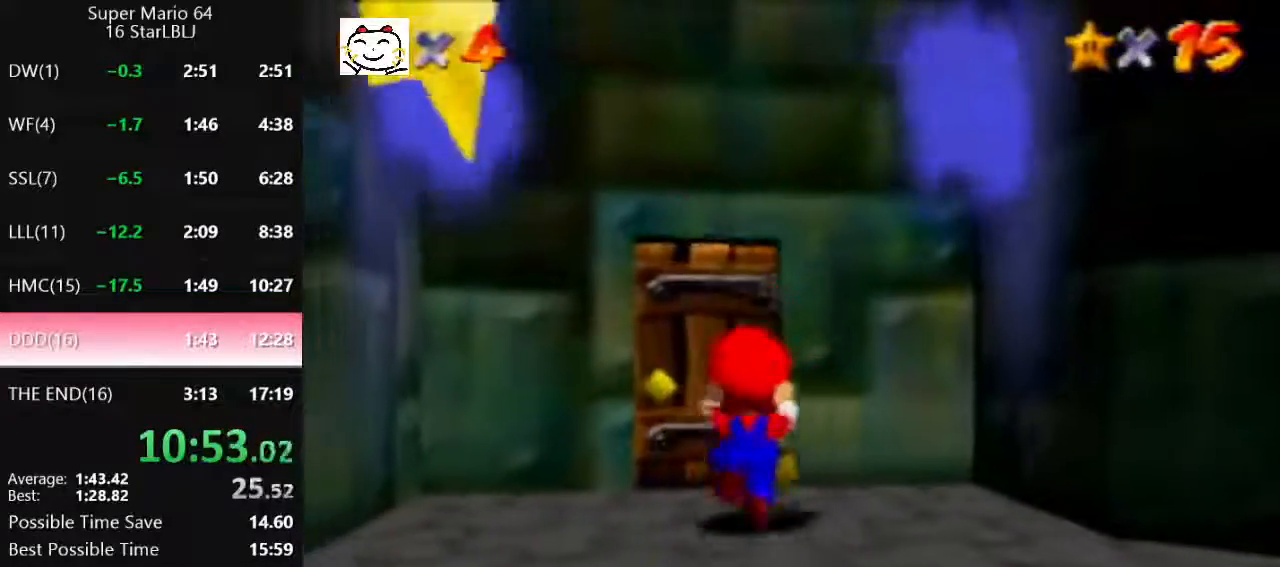
{"buttons": [], "left_stick": "center", "events": [[67, "left_stick", "up"], [467, "left_stick", "center"]]}
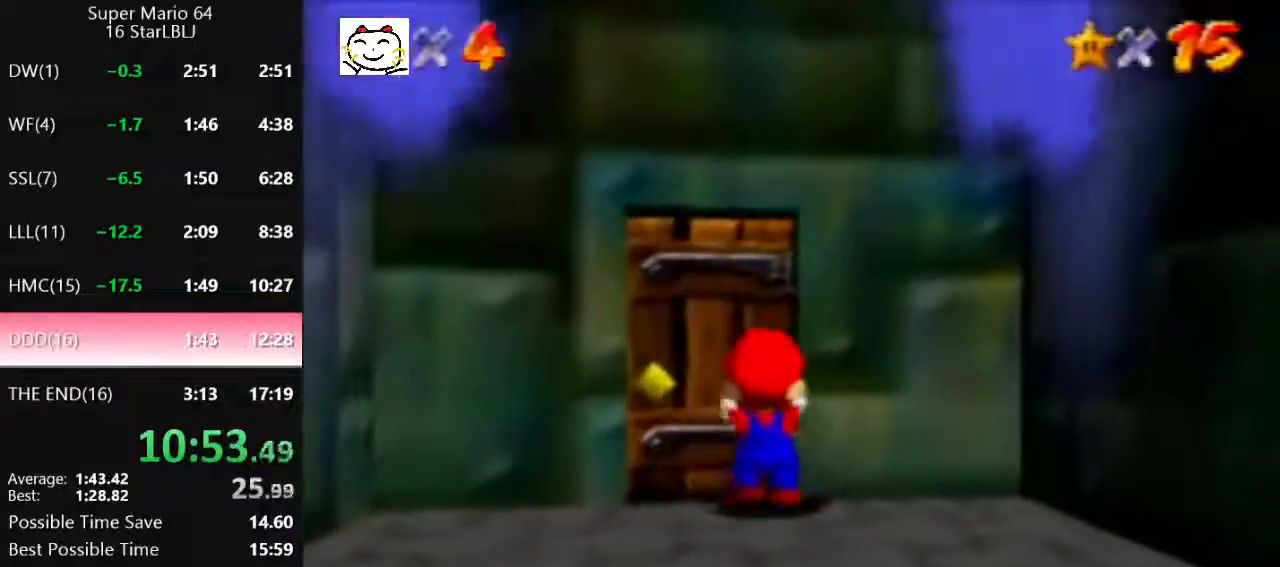
{"buttons": [], "left_stick": "up", "events": [[167, "left_stick", "up"]]}
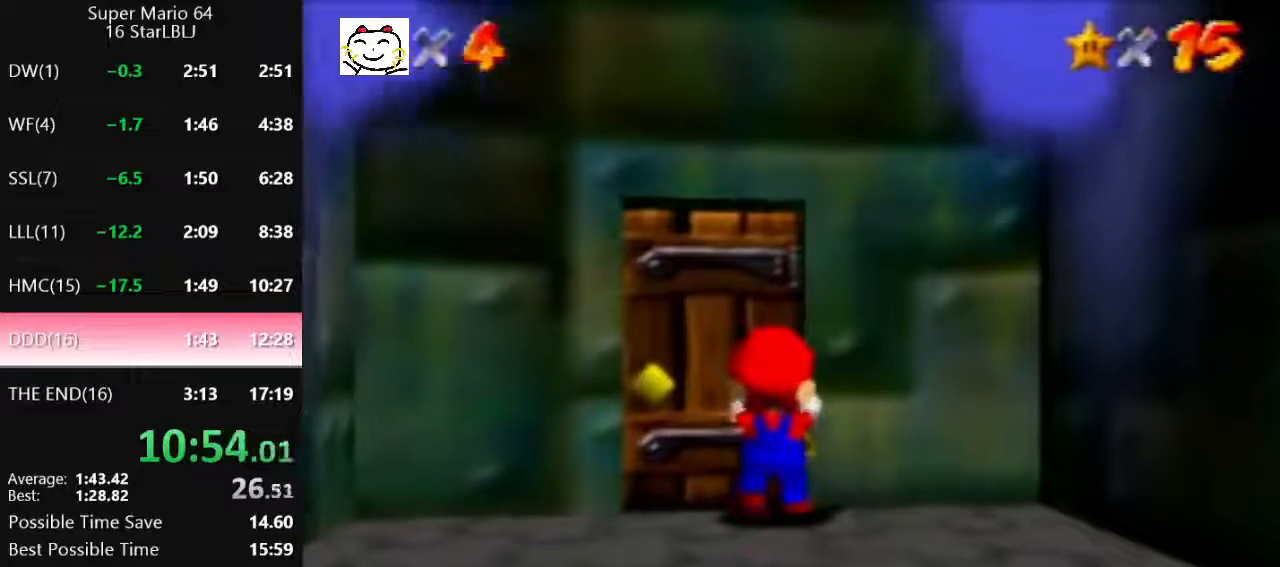
{"buttons": [], "left_stick": "center", "events": [[500, "left_stick", "center"]]}
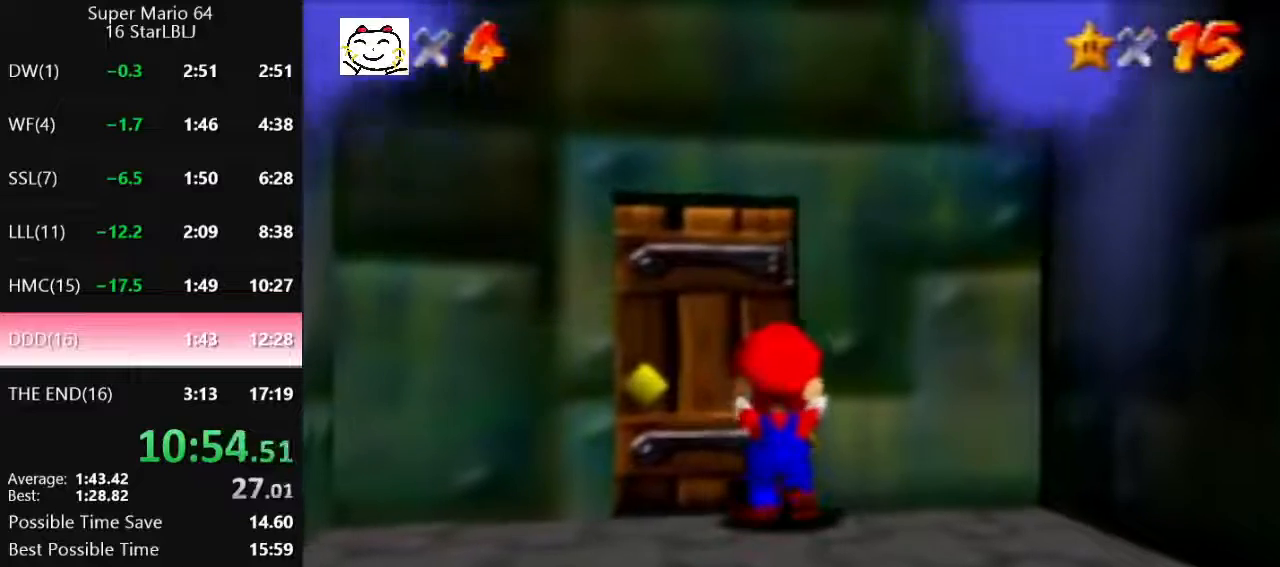
{"buttons": [], "left_stick": "center", "events": []}
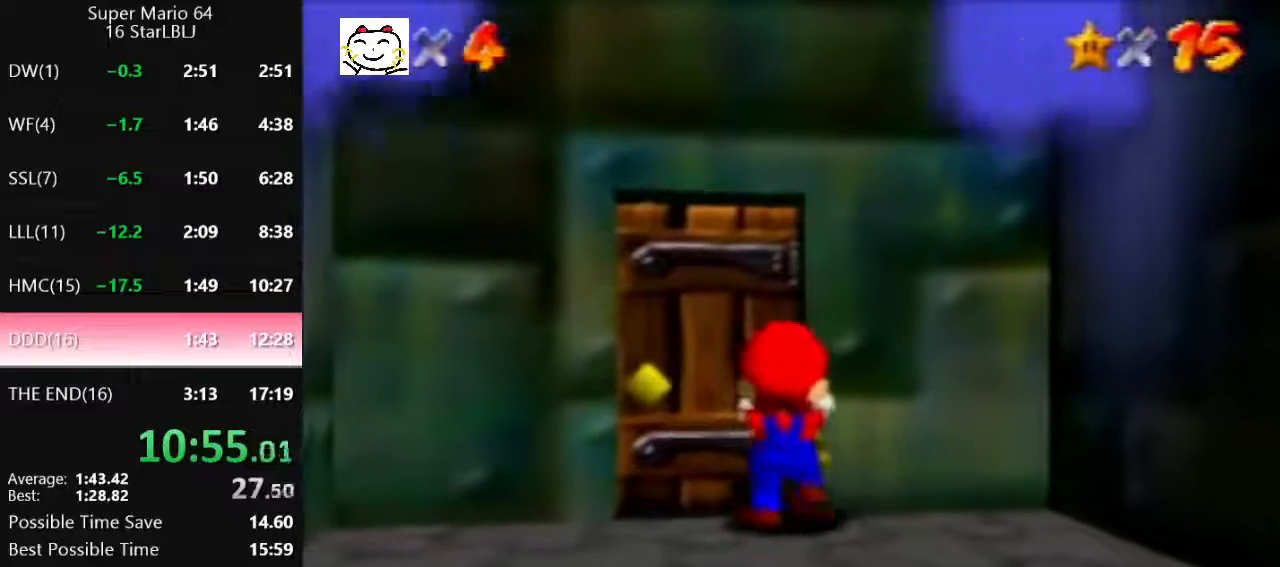
{"buttons": [], "left_stick": "up", "events": [[33, "left_stick", "up"]]}
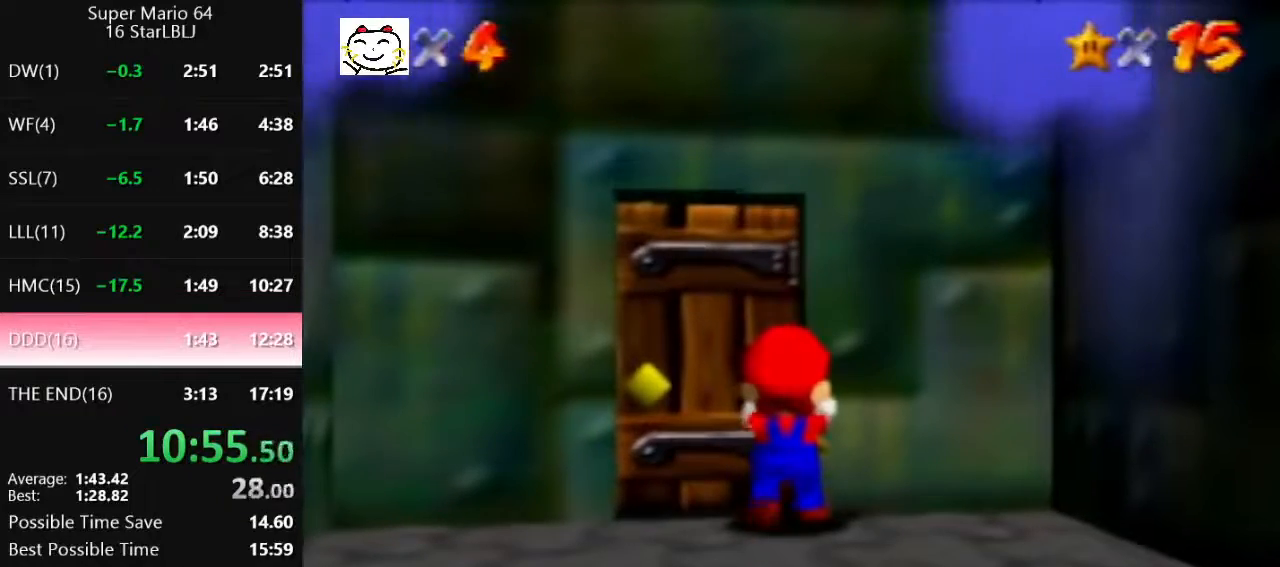
{"buttons": [], "left_stick": "up", "events": []}
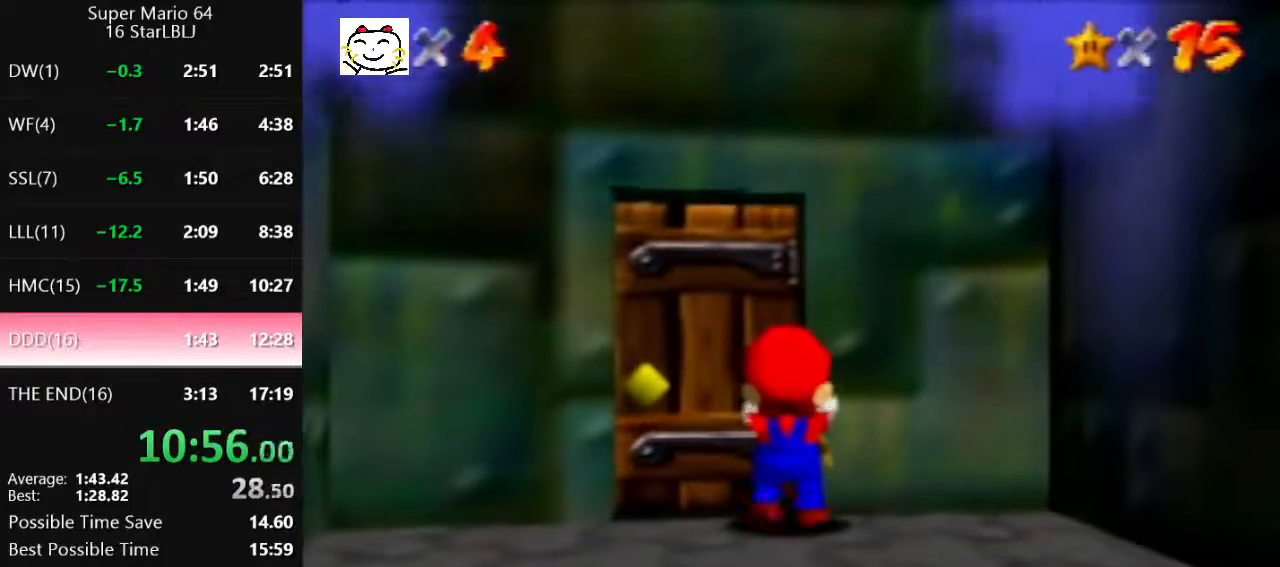
{"buttons": ["Z"], "left_stick": "down-right", "events": [[100, "left_stick", "center"], [200, "Z", "down"], [333, "left_stick", "down-right"]]}
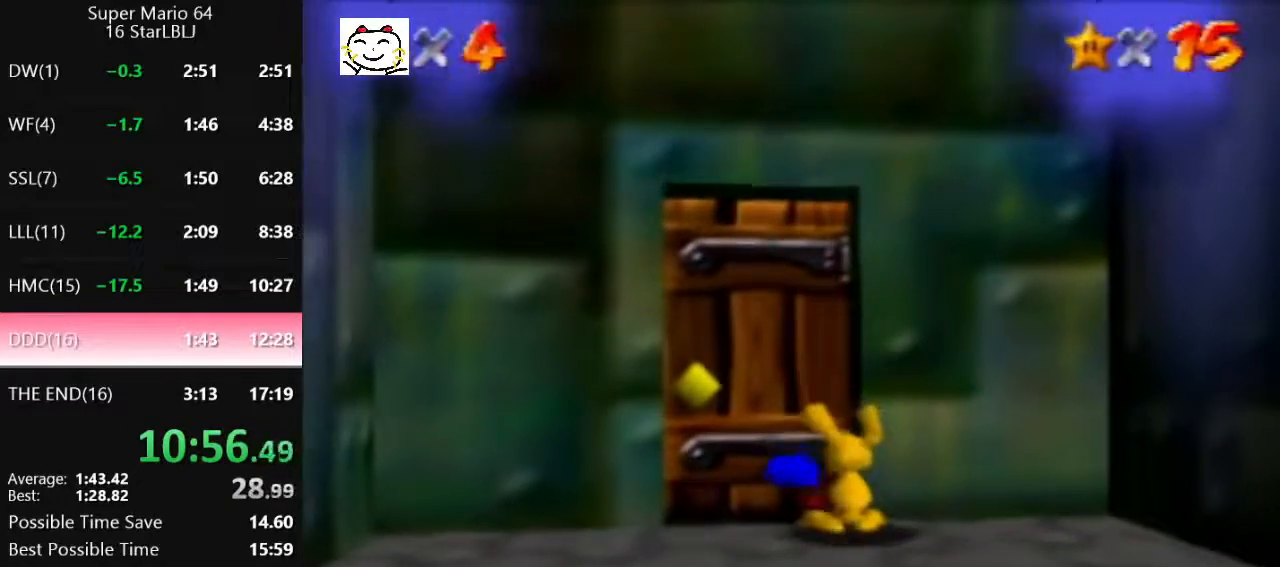
{"buttons": ["Z"], "left_stick": "down-right", "events": []}
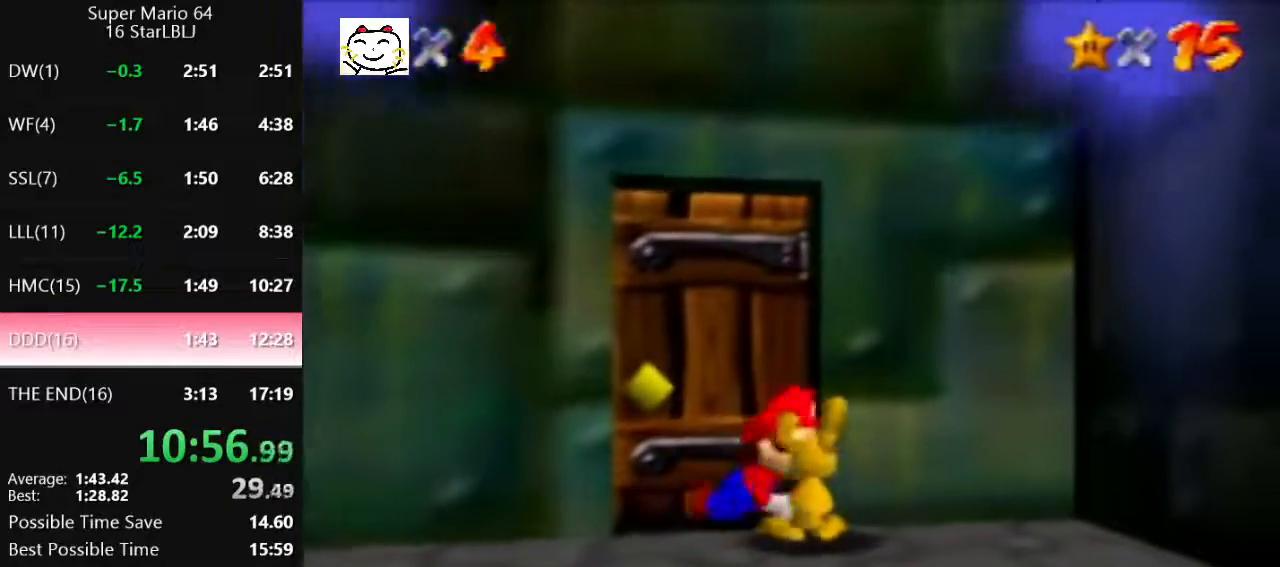
{"buttons": [], "left_stick": "down-right", "events": [[100, "B", "down"], [100, "Z", "up"], [100, "left_stick", "center"], [167, "B", "up"], [333, "left_stick", "down-right"]]}
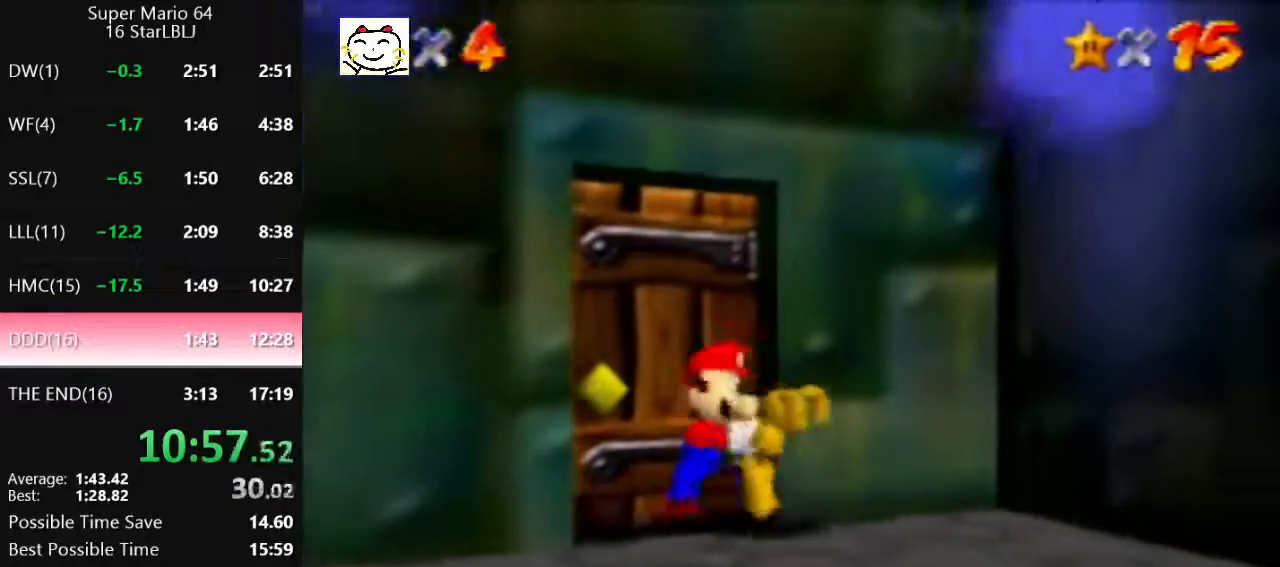
{"buttons": [], "left_stick": "down", "events": [[167, "A", "down"], [233, "A", "up"], [367, "left_stick", "down"]]}
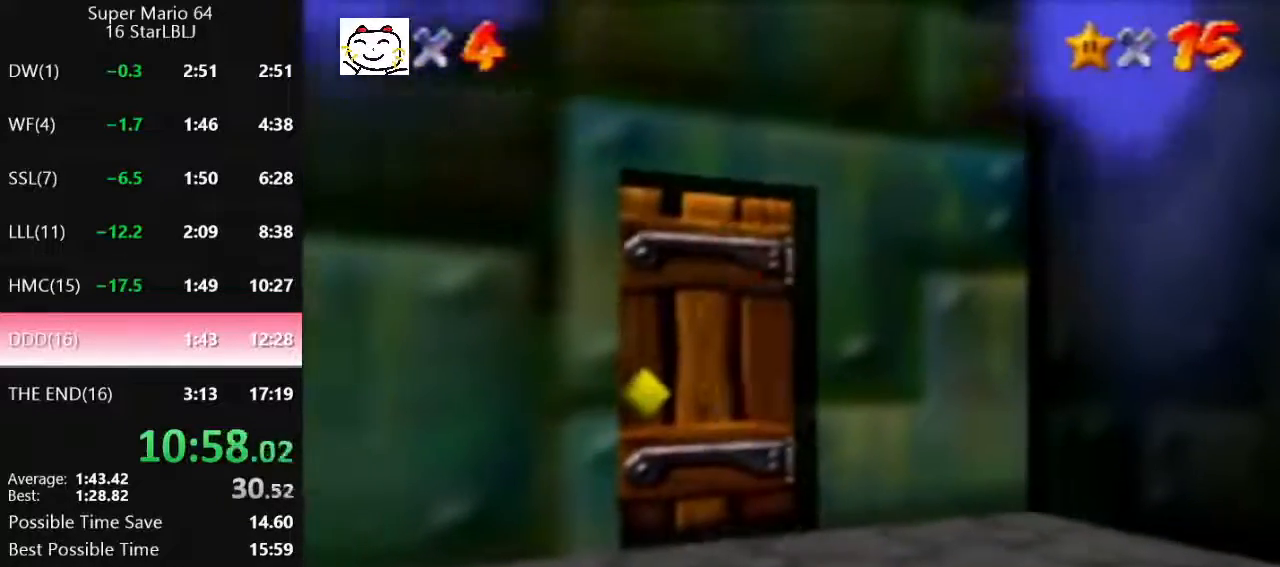
{"buttons": [], "left_stick": "up-left", "events": [[67, "left_stick", "left"], [133, "left_stick", "up-left"]]}
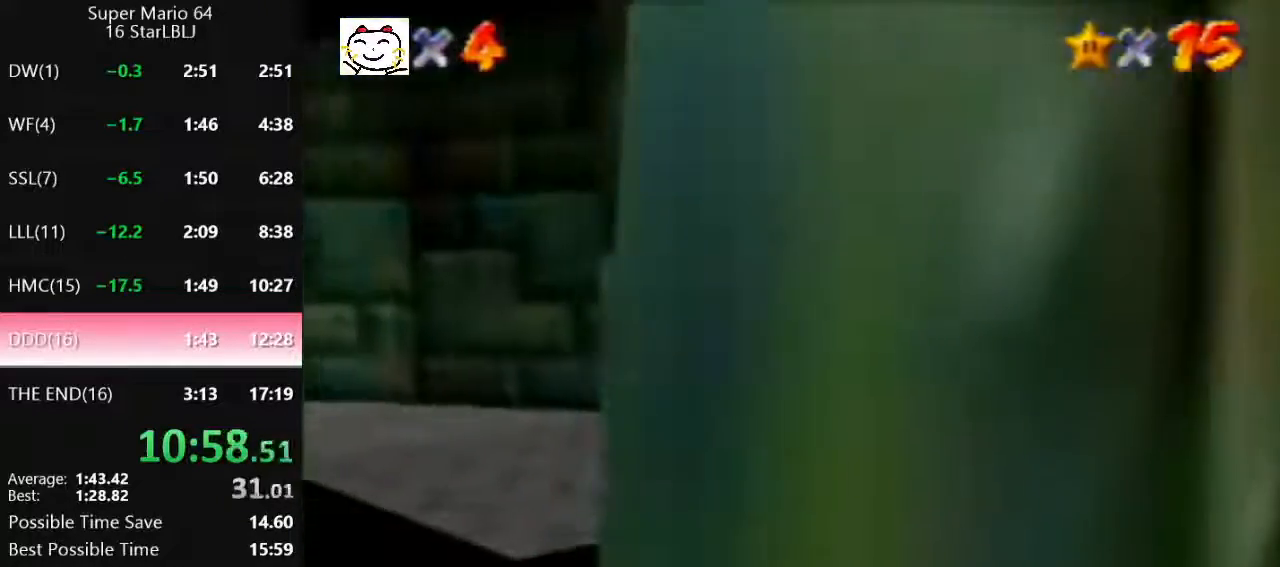
{"buttons": [], "left_stick": "up", "events": [[67, "A", "down"], [200, "R1", "down"], [233, "left_stick", "up"], [333, "A", "up"], [333, "R1", "up"]]}
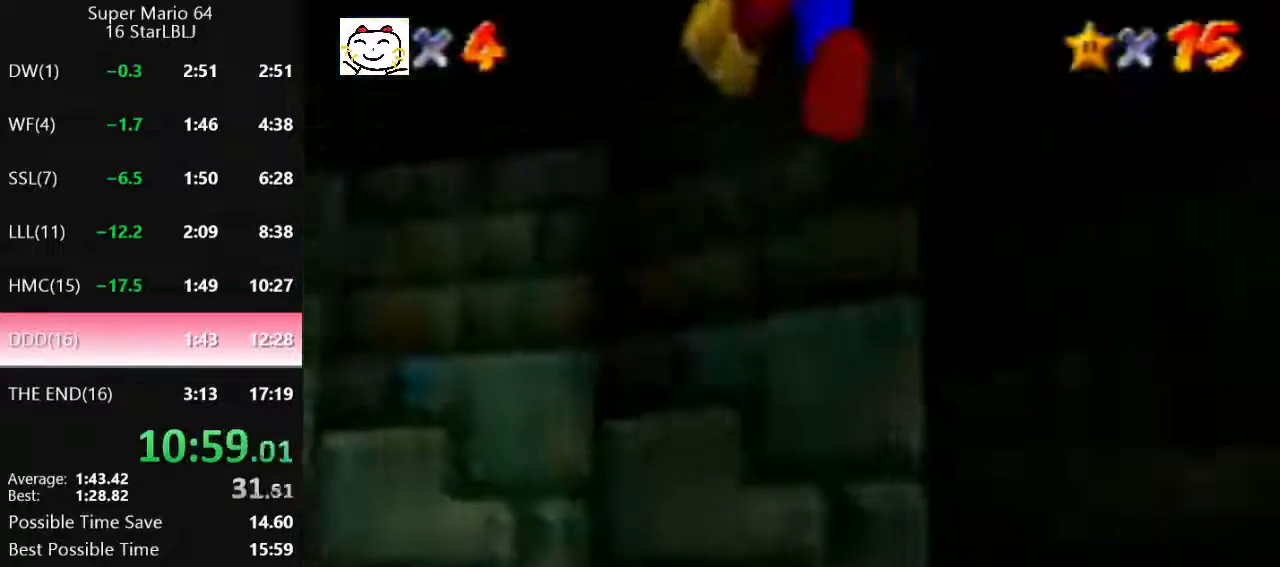
{"buttons": [], "left_stick": "up-left", "events": [[100, "left_stick", "up-left"]]}
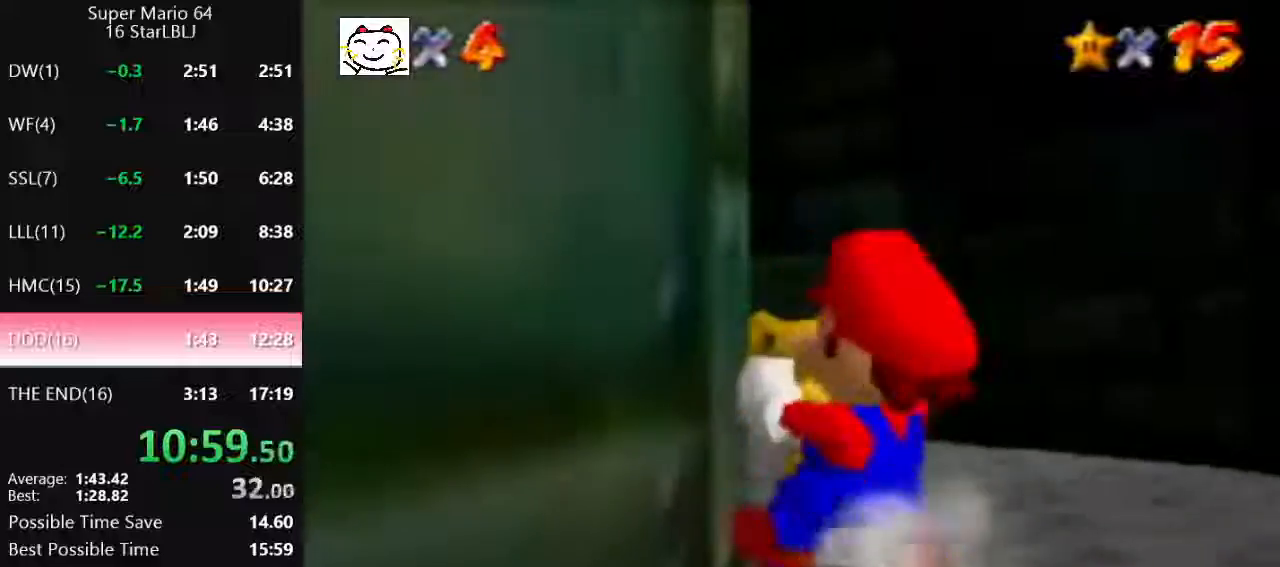
{"buttons": [], "left_stick": "up", "events": [[33, "A", "down"], [67, "left_stick", "up"], [100, "A", "up"]]}
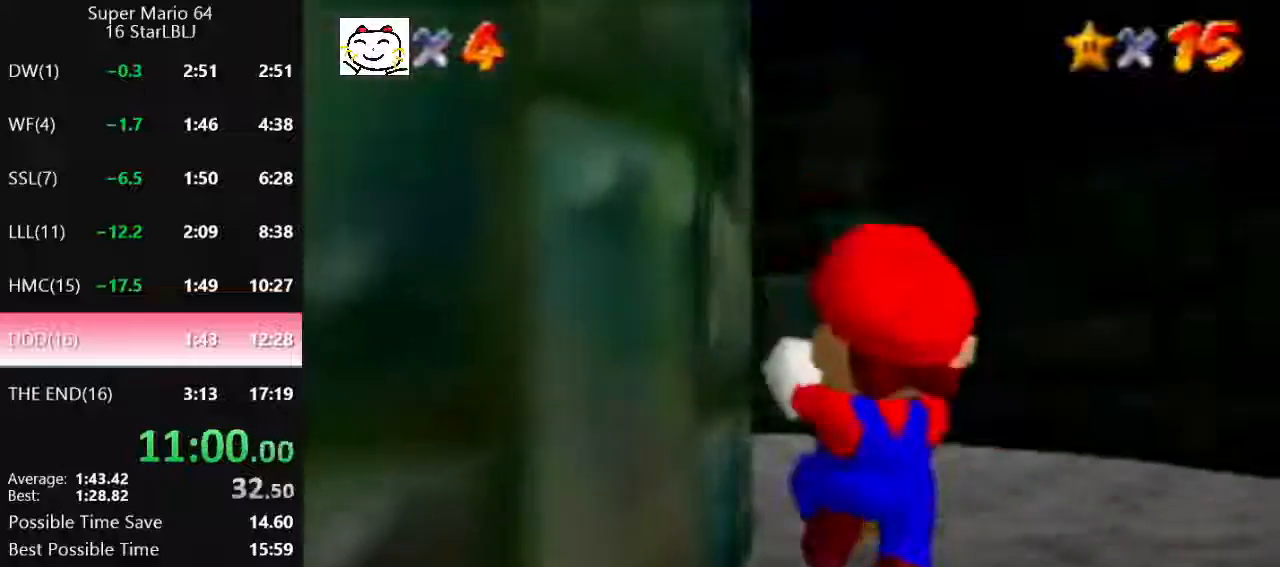
{"buttons": [], "left_stick": "up", "events": [[100, "A", "down"], [233, "A", "up"]]}
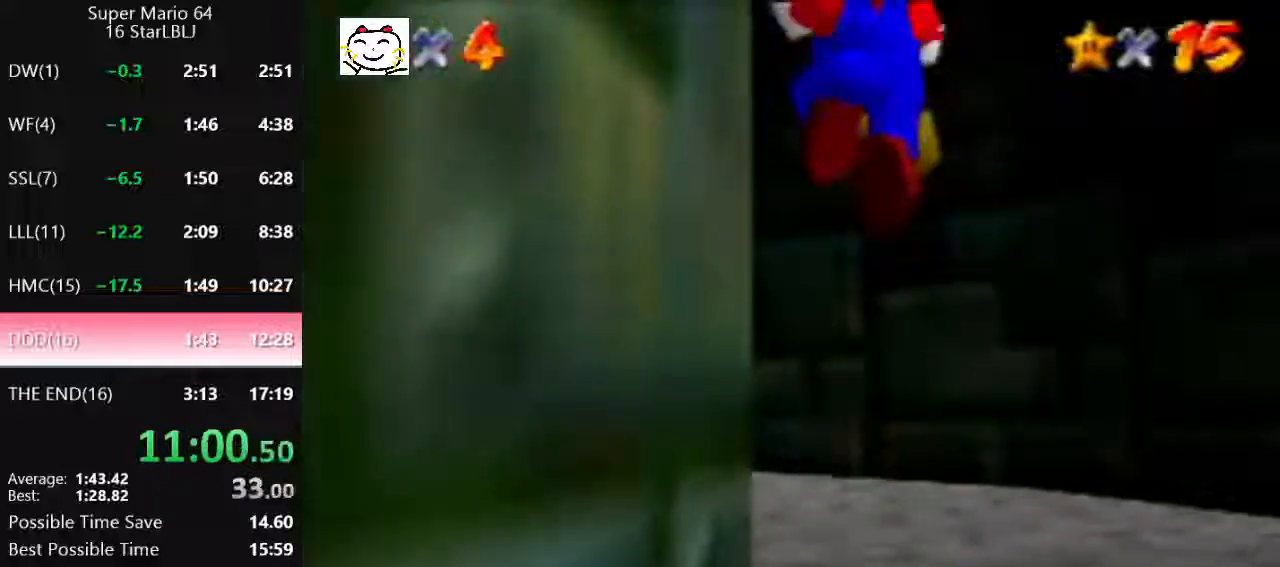
{"buttons": [], "left_stick": "up-left", "events": [[133, "left_stick", "up-left"], [433, "A", "down"], [500, "A", "up"]]}
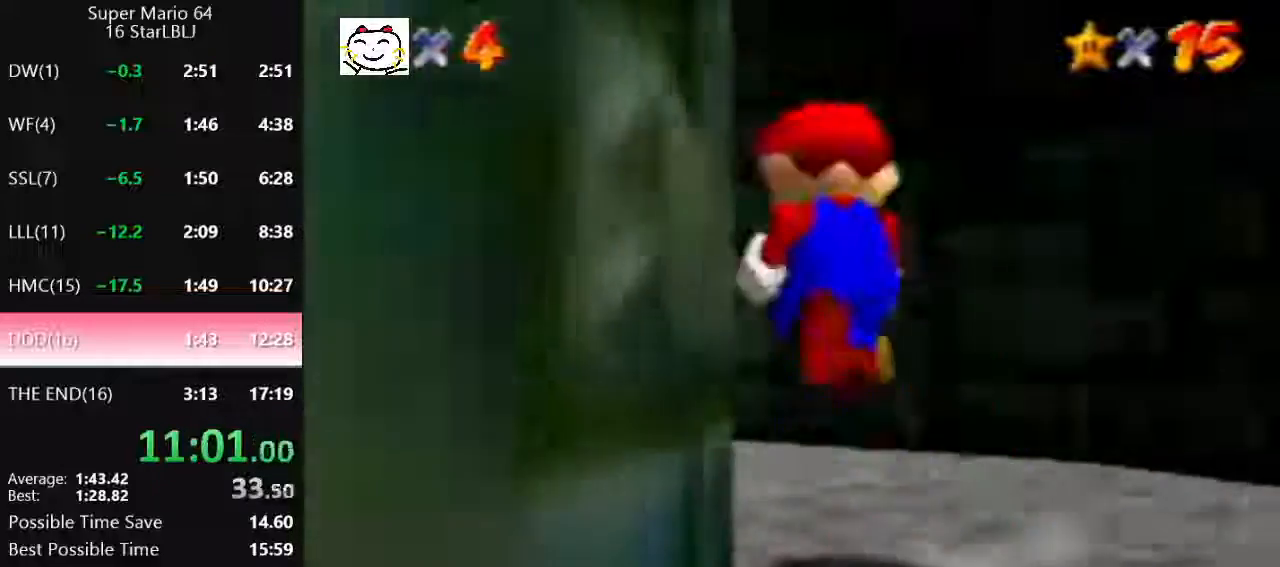
{"buttons": [], "left_stick": "up-left", "events": [[33, "left_stick", "up"], [400, "left_stick", "up-left"]]}
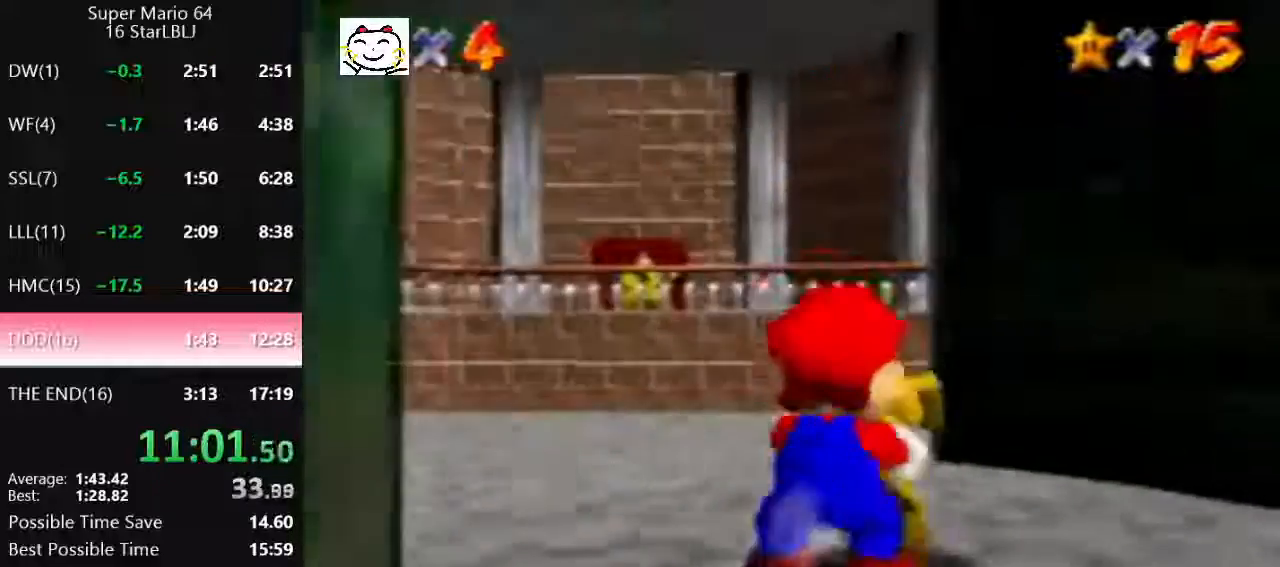
{"buttons": [], "left_stick": "up-left", "events": [[100, "A", "down"], [100, "left_stick", "up"], [167, "A", "up"], [333, "R1", "down"], [367, "left_stick", "up-left"], [400, "R1", "up"]]}
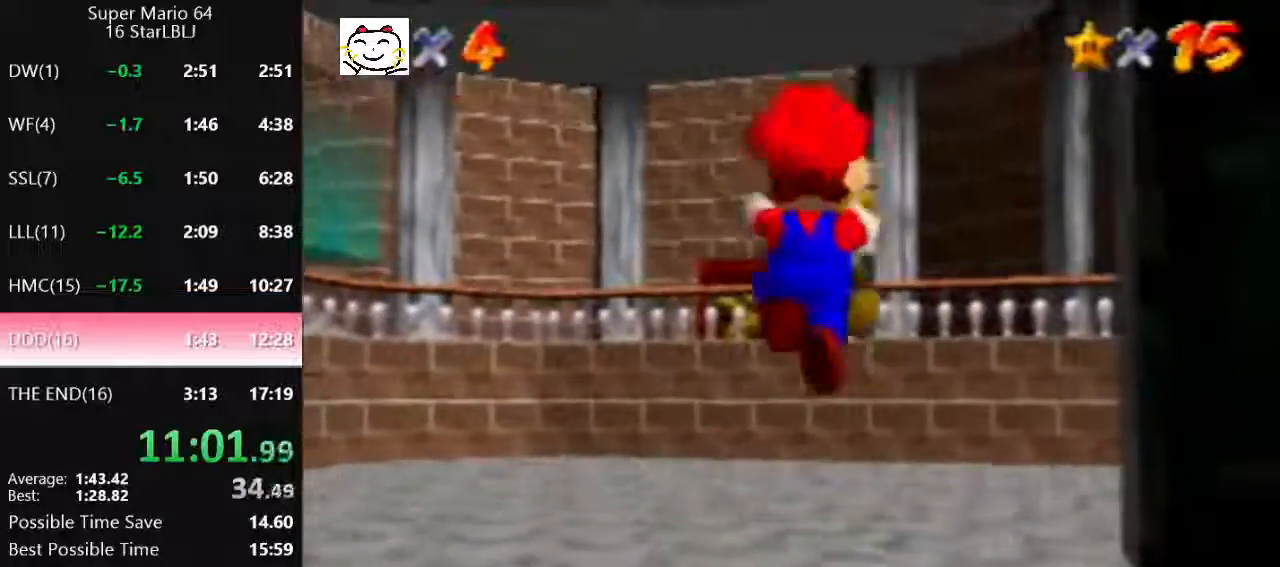
{"buttons": [], "left_stick": "up-left", "events": [[133, "left_stick", "up"], [300, "A", "down"], [433, "A", "up"], [433, "left_stick", "up-left"]]}
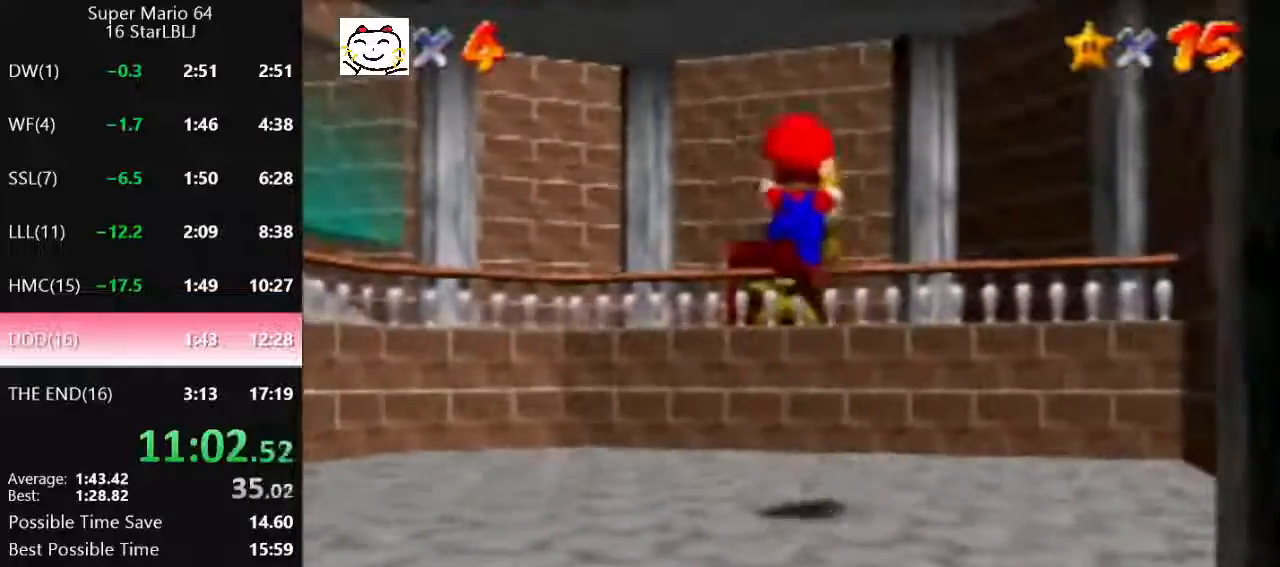
{"buttons": ["A"], "left_stick": "center", "events": [[167, "left_stick", "up"], [433, "A", "down"], [467, "left_stick", "center"]]}
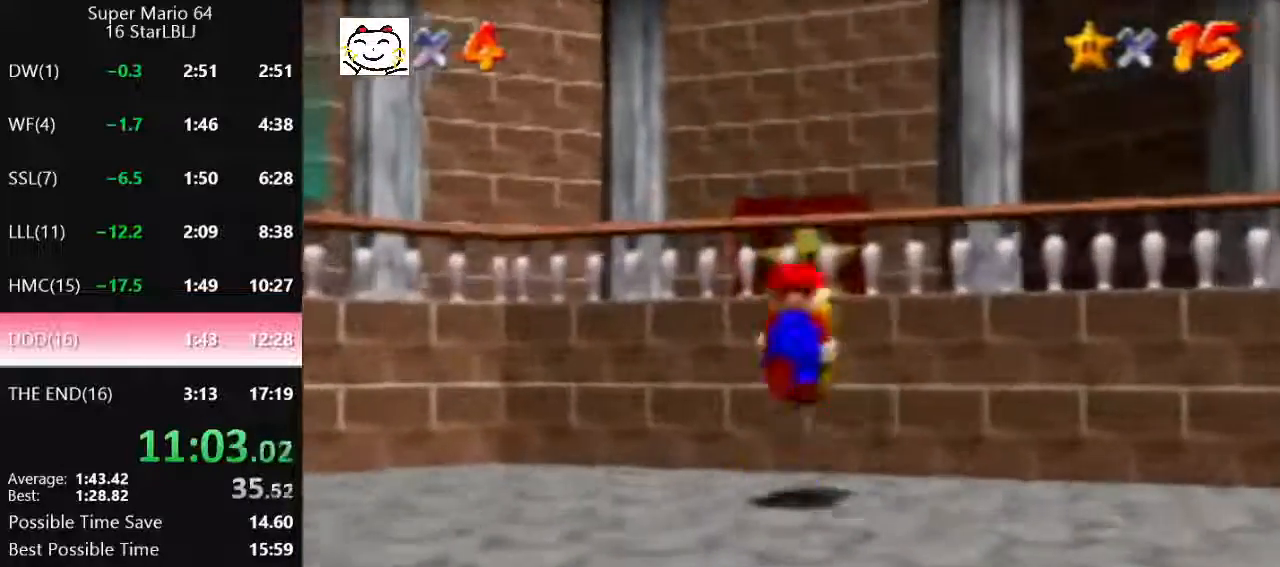
{"buttons": ["C_LEFT"], "left_stick": "center", "events": [[100, "left_stick", "up-left"], [233, "A", "up"], [333, "C_DOWN", "down"], [333, "R1", "down"], [400, "left_stick", "up"], [467, "C_DOWN", "up"], [467, "R1", "up"], [500, "C_LEFT", "down"], [500, "left_stick", "center"]]}
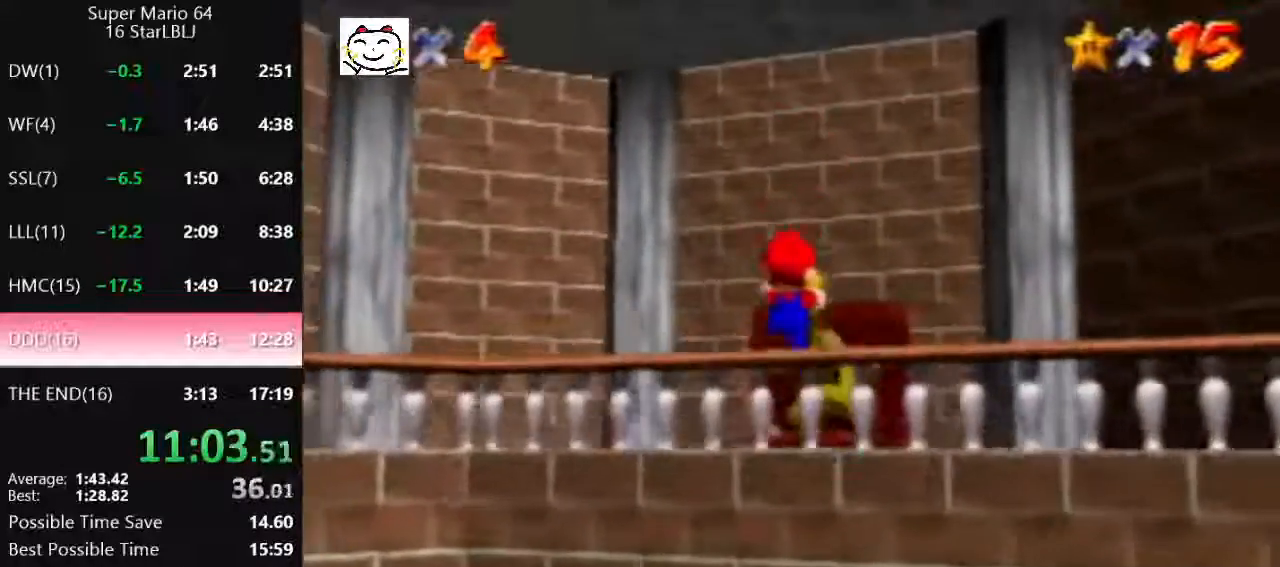
{"buttons": [], "left_stick": "up", "events": [[67, "C_LEFT", "up"], [133, "C_LEFT", "down"], [233, "C_LEFT", "up"], [233, "left_stick", "up-right"], [300, "C_LEFT", "down"], [367, "C_LEFT", "up"], [467, "left_stick", "up"]]}
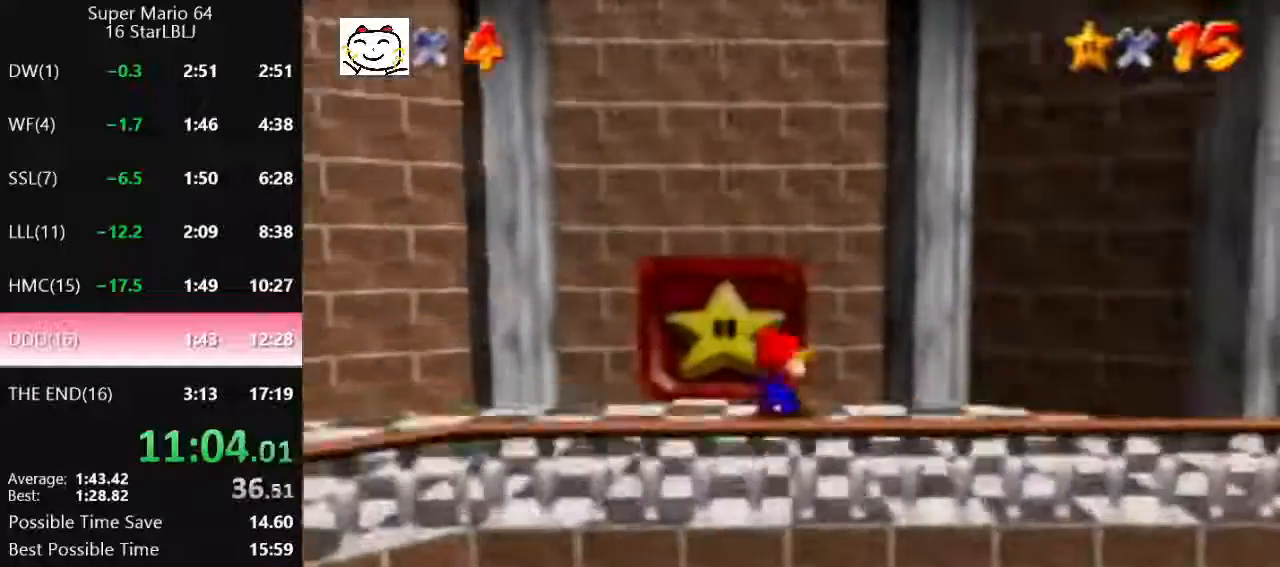
{"buttons": [], "left_stick": "up", "events": [[100, "left_stick", "up-left"], [267, "left_stick", "up"]]}
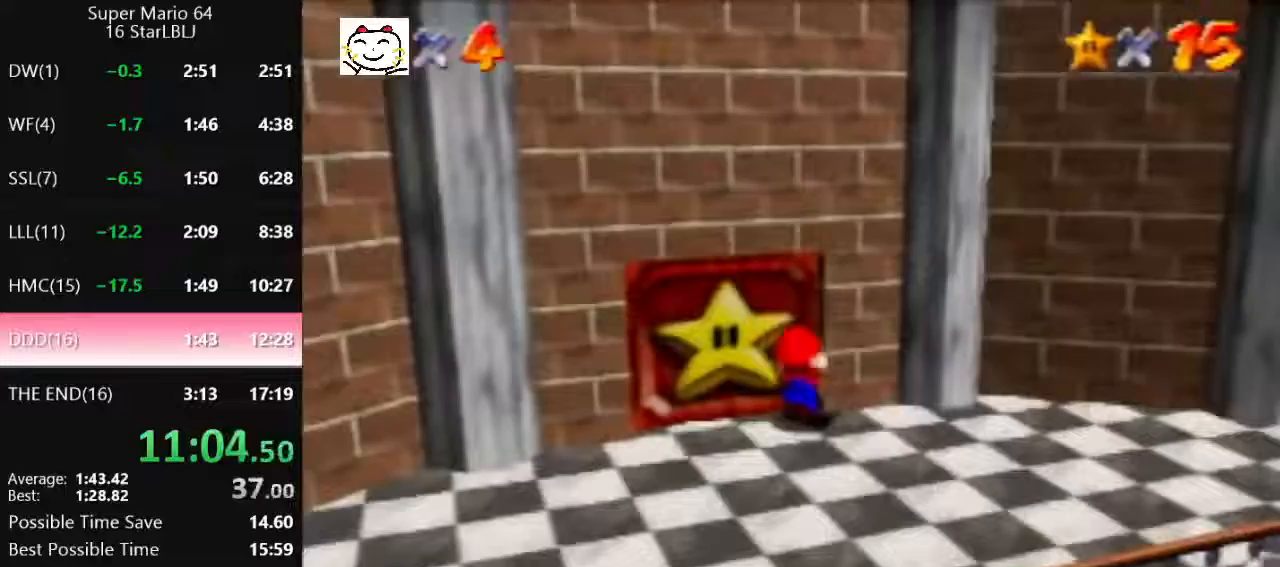
{"buttons": ["A", "Z"], "left_stick": "up-left", "events": [[300, "Z", "down"], [333, "left_stick", "up-left"], [367, "A", "down"], [433, "A", "up"], [500, "A", "down"]]}
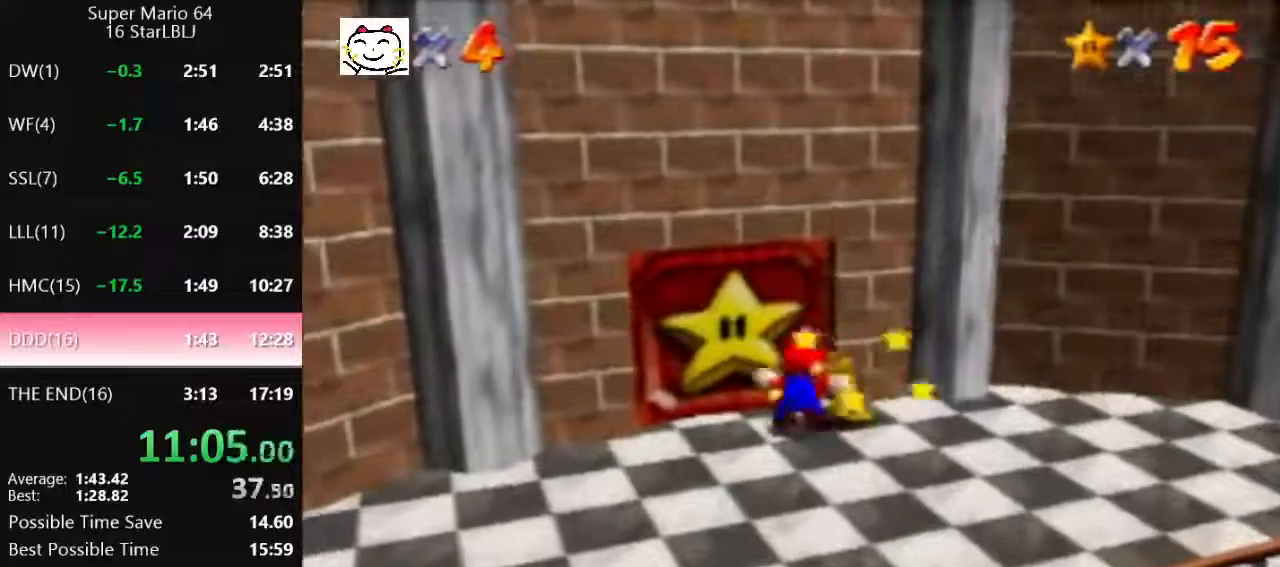
{"buttons": ["Z"], "left_stick": "right", "events": [[33, "A", "up"], [133, "A", "down"], [167, "A", "up"], [267, "left_stick", "up-right"], [467, "left_stick", "right"]]}
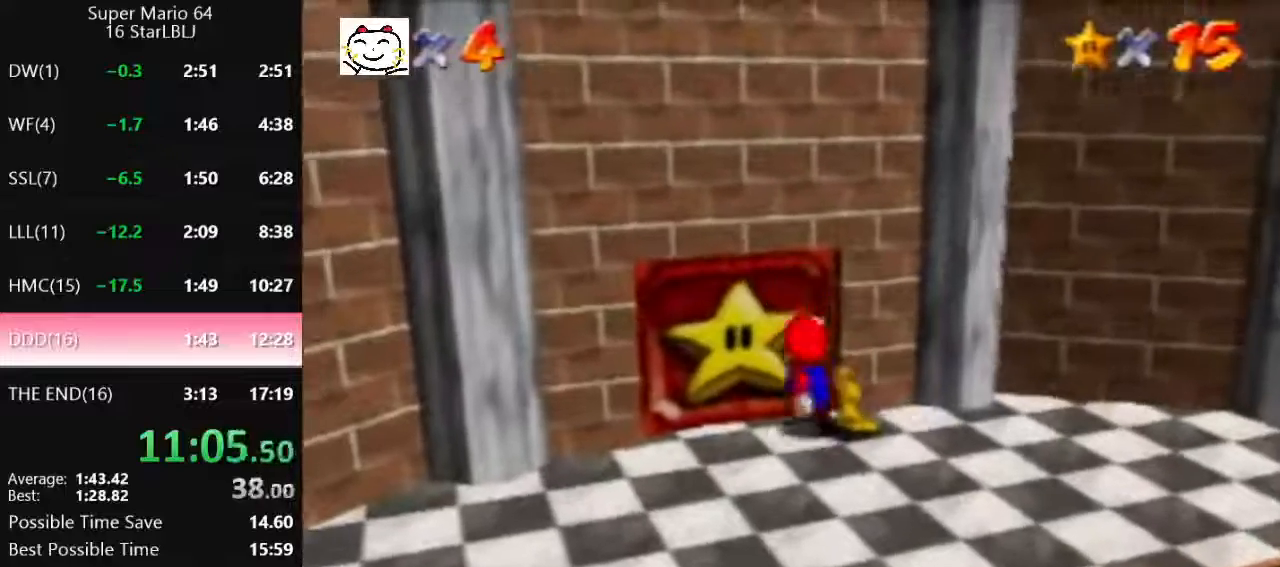
{"buttons": [], "left_stick": "right", "events": [[33, "left_stick", "down-right"], [133, "A", "down"], [133, "B", "down"], [133, "Z", "up"], [167, "left_stick", "center"], [200, "B", "up"], [233, "A", "up"], [367, "A", "down"], [367, "left_stick", "right"], [400, "A", "up"]]}
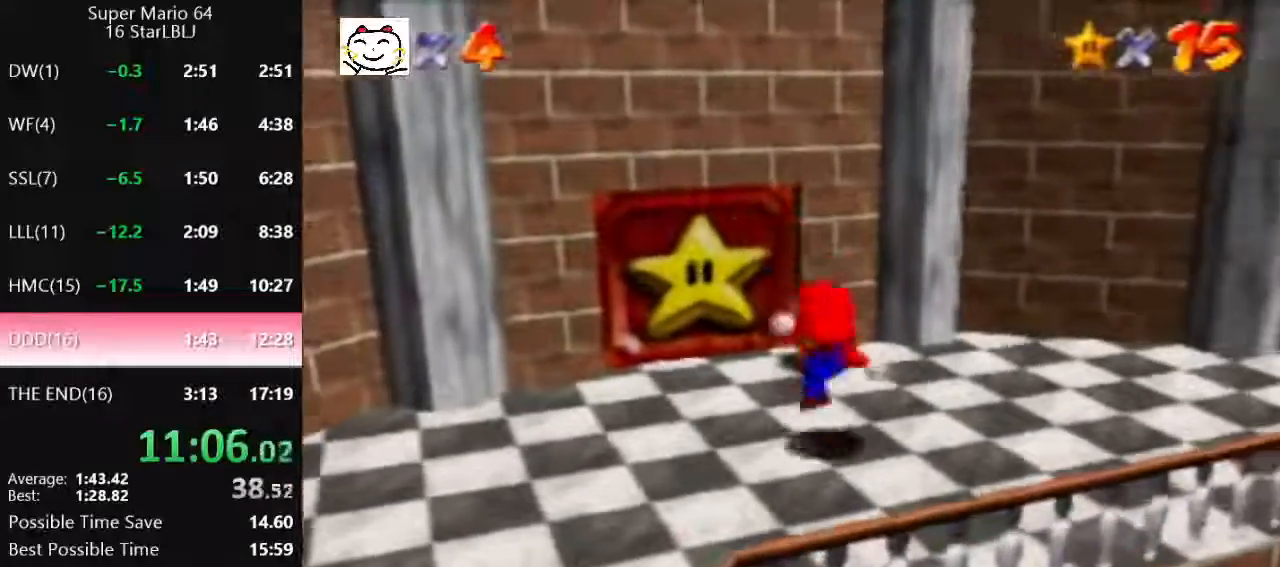
{"buttons": [], "left_stick": "up", "events": [[33, "left_stick", "center"], [333, "A", "down"], [333, "left_stick", "up"], [433, "A", "up"]]}
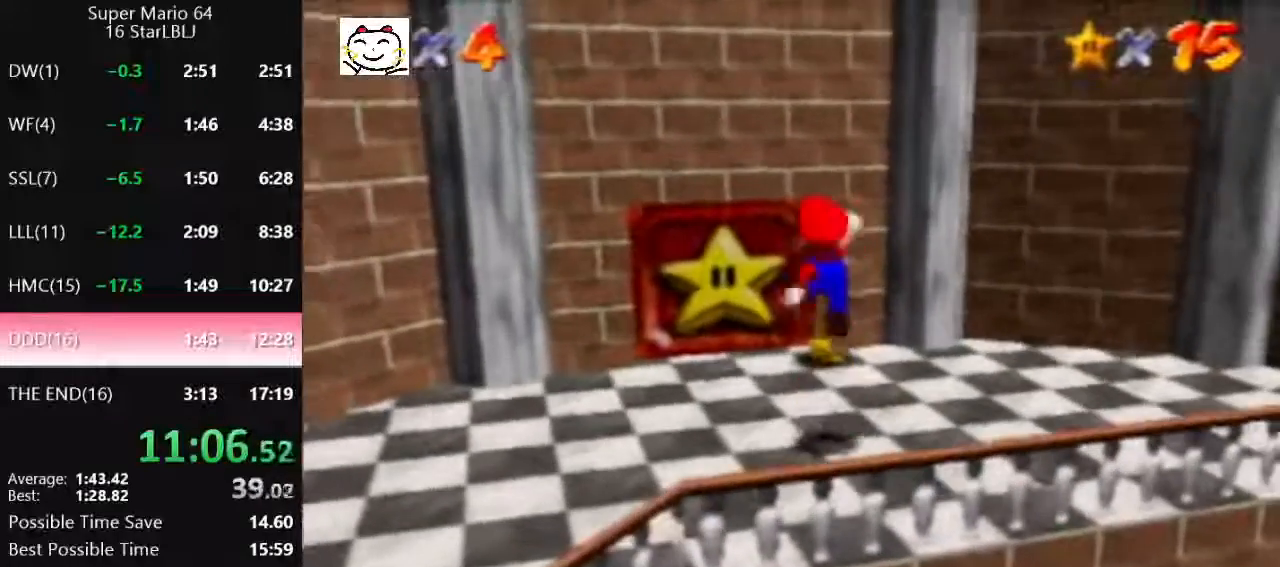
{"buttons": [], "left_stick": "up", "events": []}
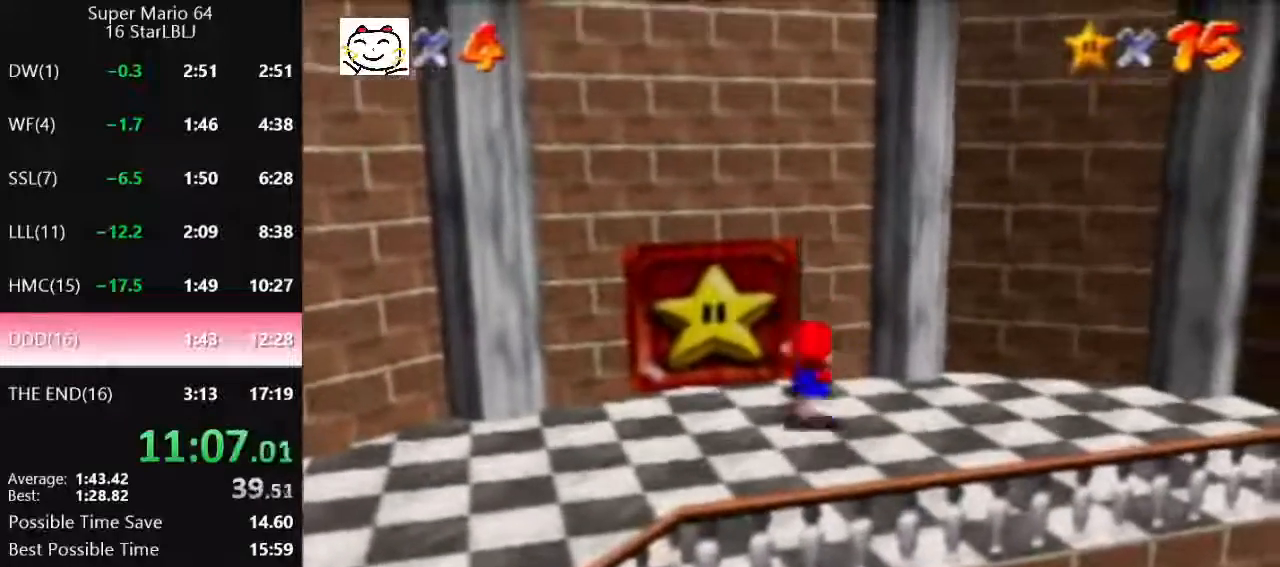
{"buttons": [], "left_stick": "up-left", "events": [[100, "B", "down"], [133, "left_stick", "center"], [167, "B", "up"], [367, "left_stick", "up-left"]]}